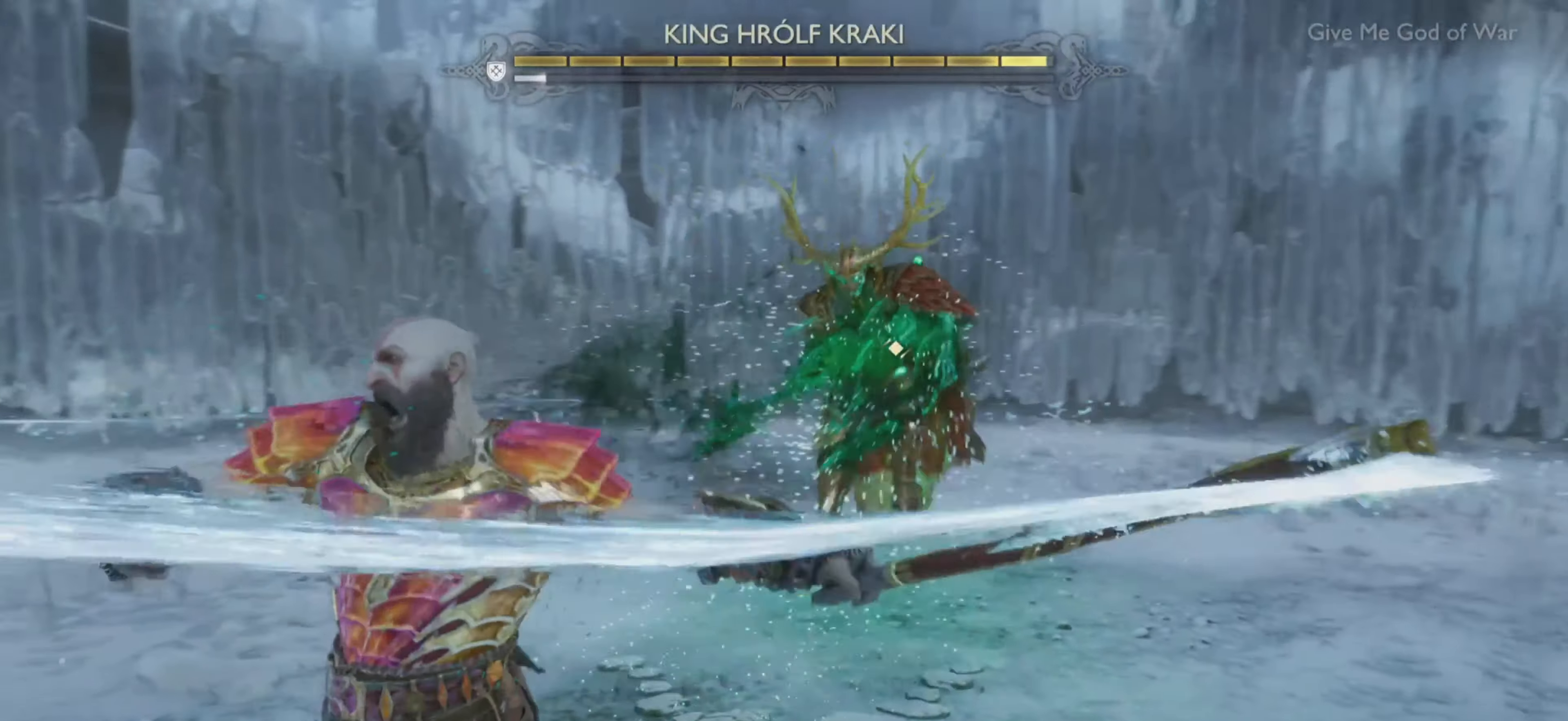
Gameplay with a controller (PlayStation layout); each line is a JSON object with the inputs held at the frame after it. "events" lists button and stick changes between this image and that frame as [ms after this image, input, new state], when the widget could be followed in between. Not read: L3 R3.
{"buttons": [], "left_stick": "up-right", "right_stick": "center", "events": [[33, "R1", "up"]]}
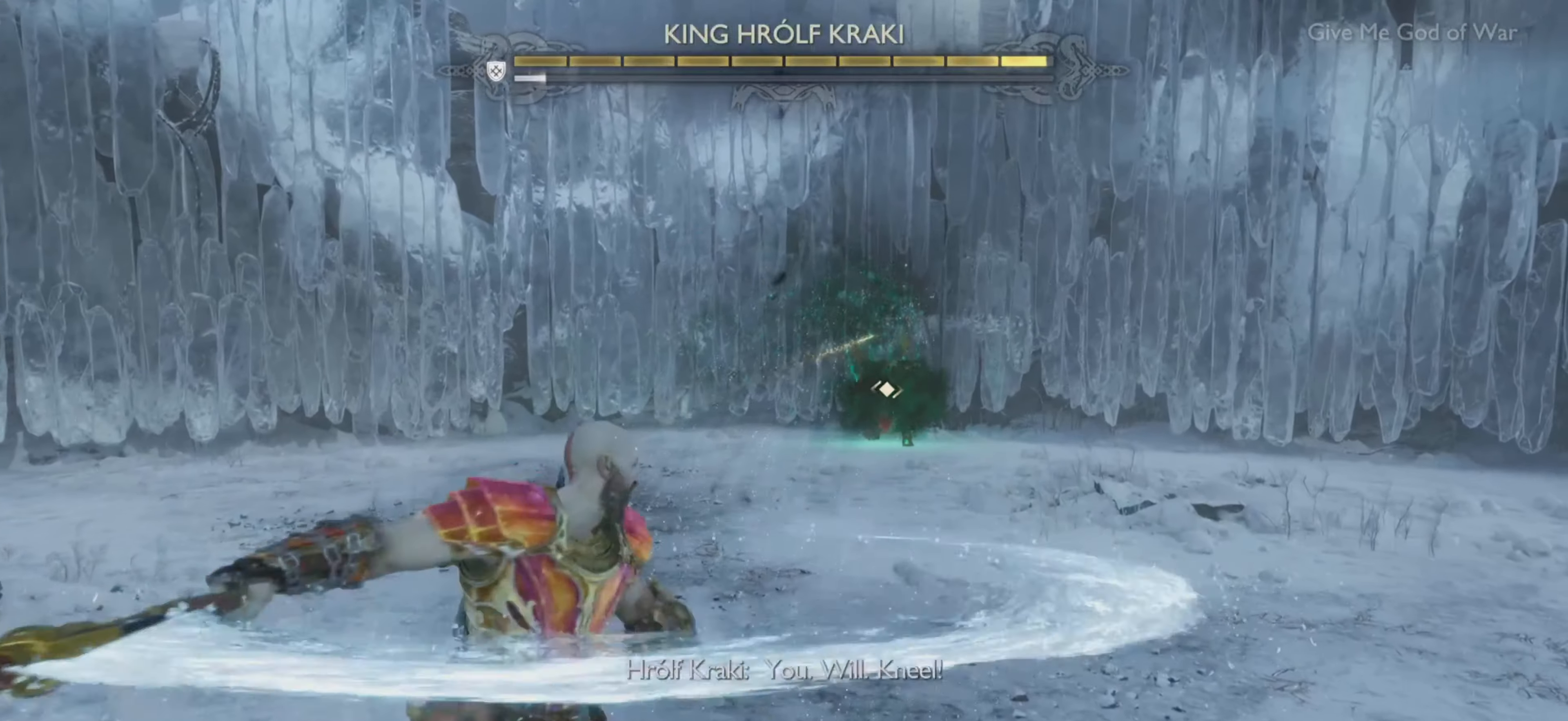
{"buttons": ["L1"], "left_stick": "down-left", "right_stick": "center", "events": [[134, "left_stick", "center"], [301, "L1", "down"], [301, "left_stick", "up-right"], [451, "left_stick", "down-left"]]}
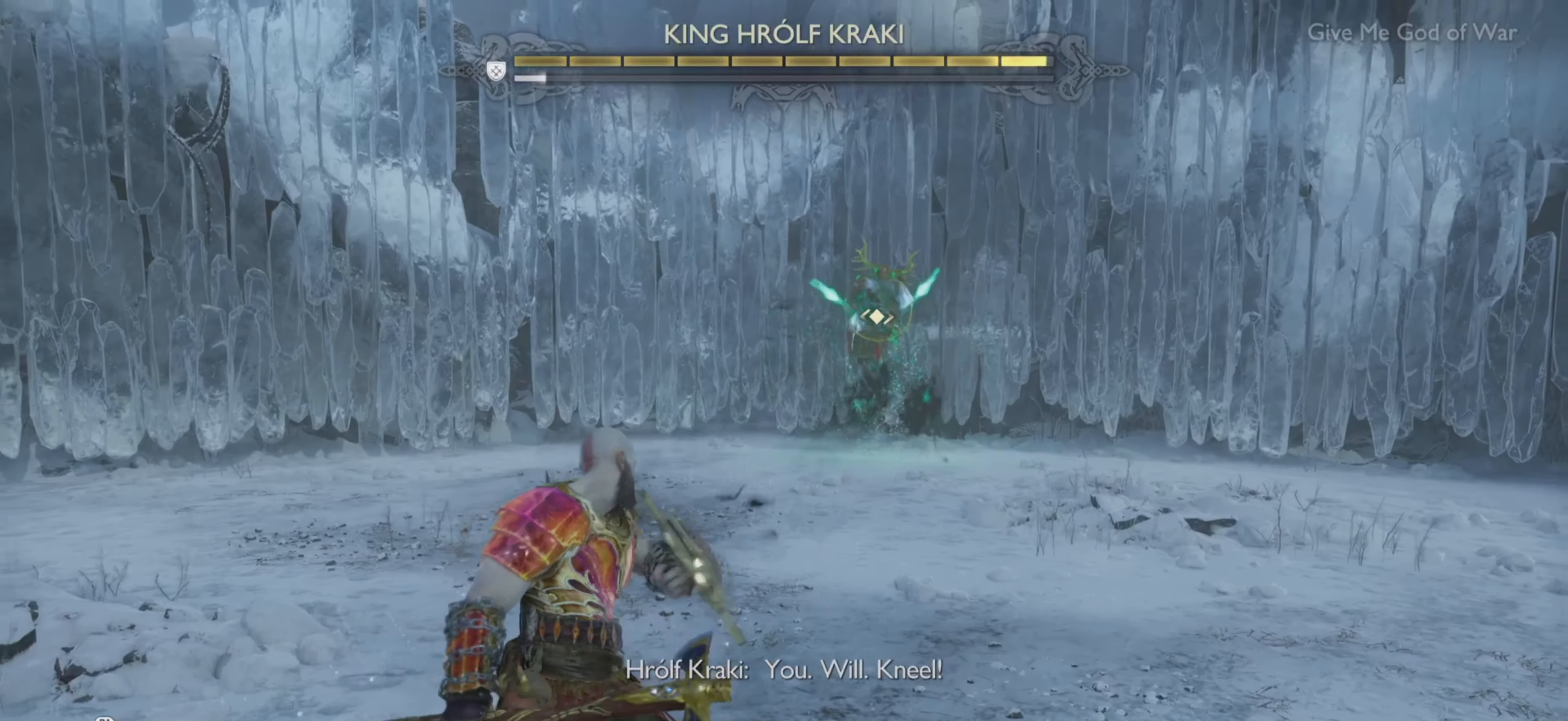
{"buttons": ["L1"], "left_stick": "center", "right_stick": "center", "events": [[83, "left_stick", "up-right"], [133, "left_stick", "center"]]}
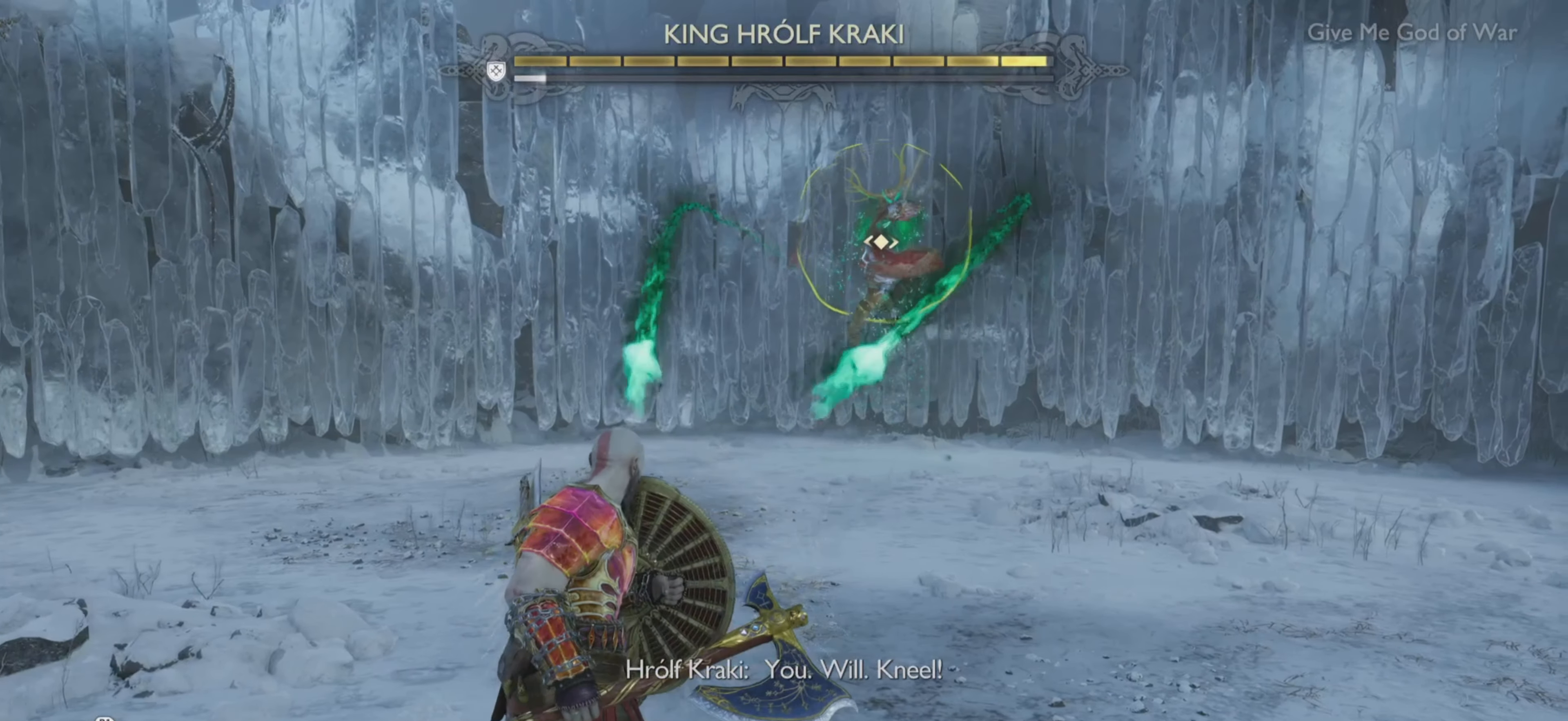
{"buttons": [], "left_stick": "center", "right_stick": "center", "events": [[117, "L1", "up"]]}
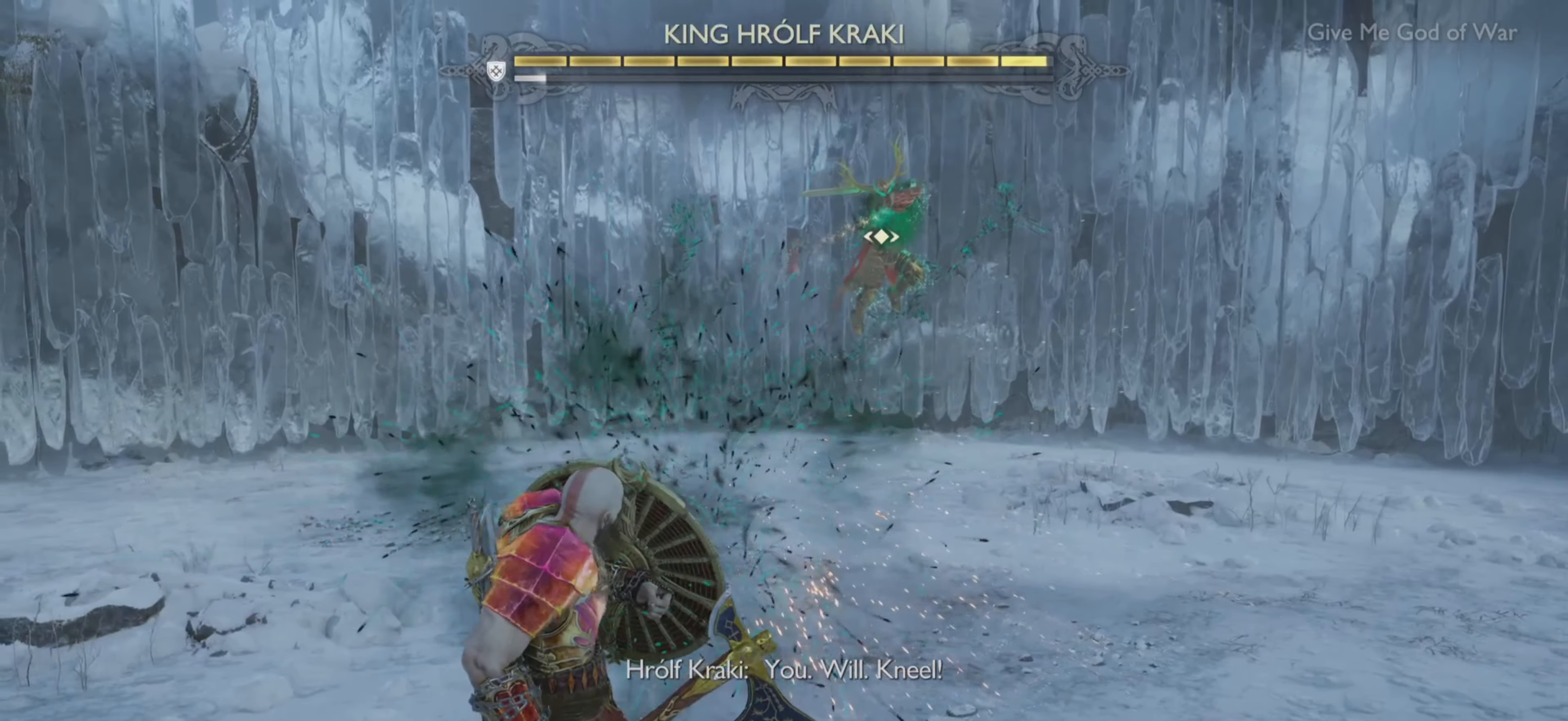
{"buttons": ["L1"], "left_stick": "center", "right_stick": "center", "events": [[367, "L1", "down"]]}
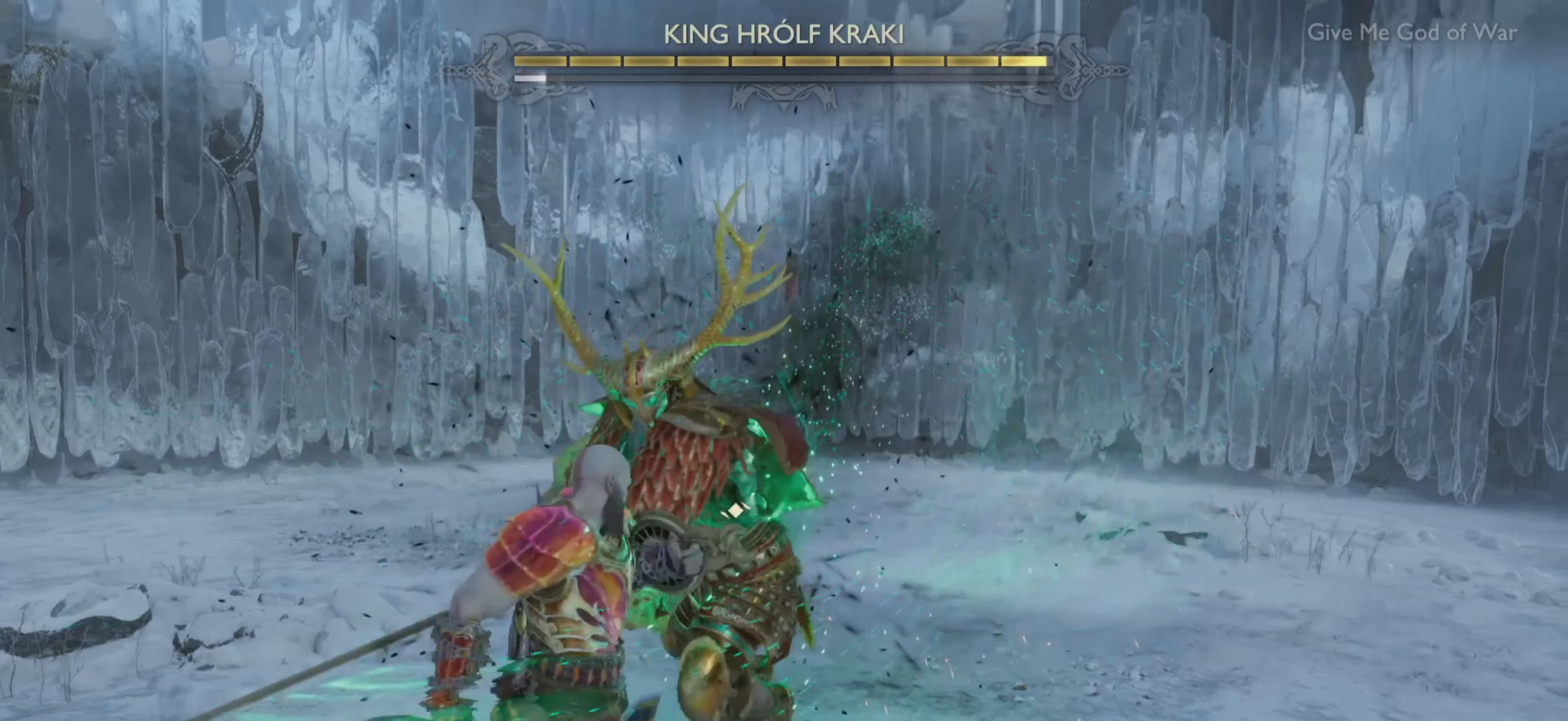
{"buttons": ["R1"], "left_stick": "center", "right_stick": "center", "events": [[84, "L1", "up"], [201, "R1", "down"], [334, "R1", "up"], [417, "R1", "down"]]}
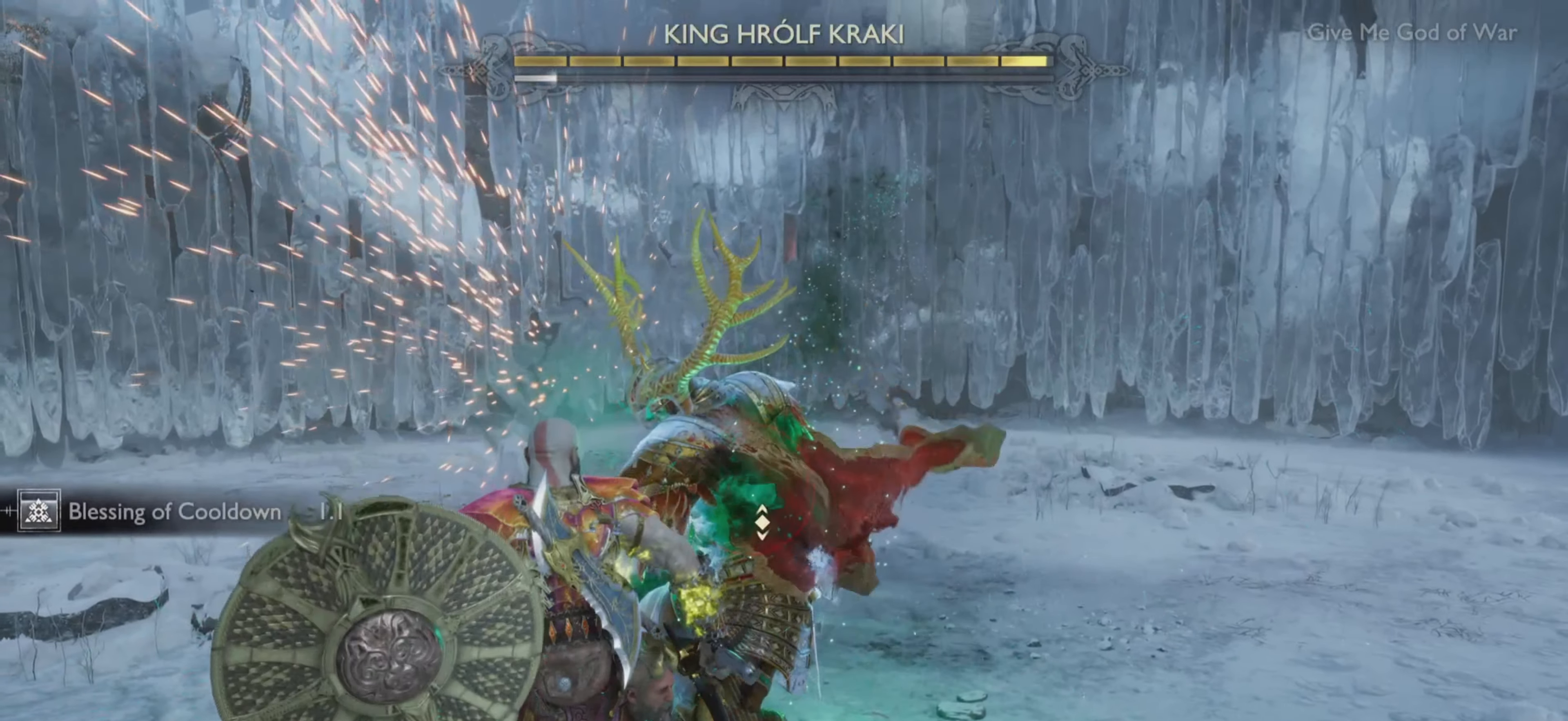
{"buttons": [], "left_stick": "center", "right_stick": "center", "events": [[50, "R1", "up"], [133, "R1", "down"], [167, "right_stick", "up-left"], [217, "right_stick", "center"], [250, "R1", "up"]]}
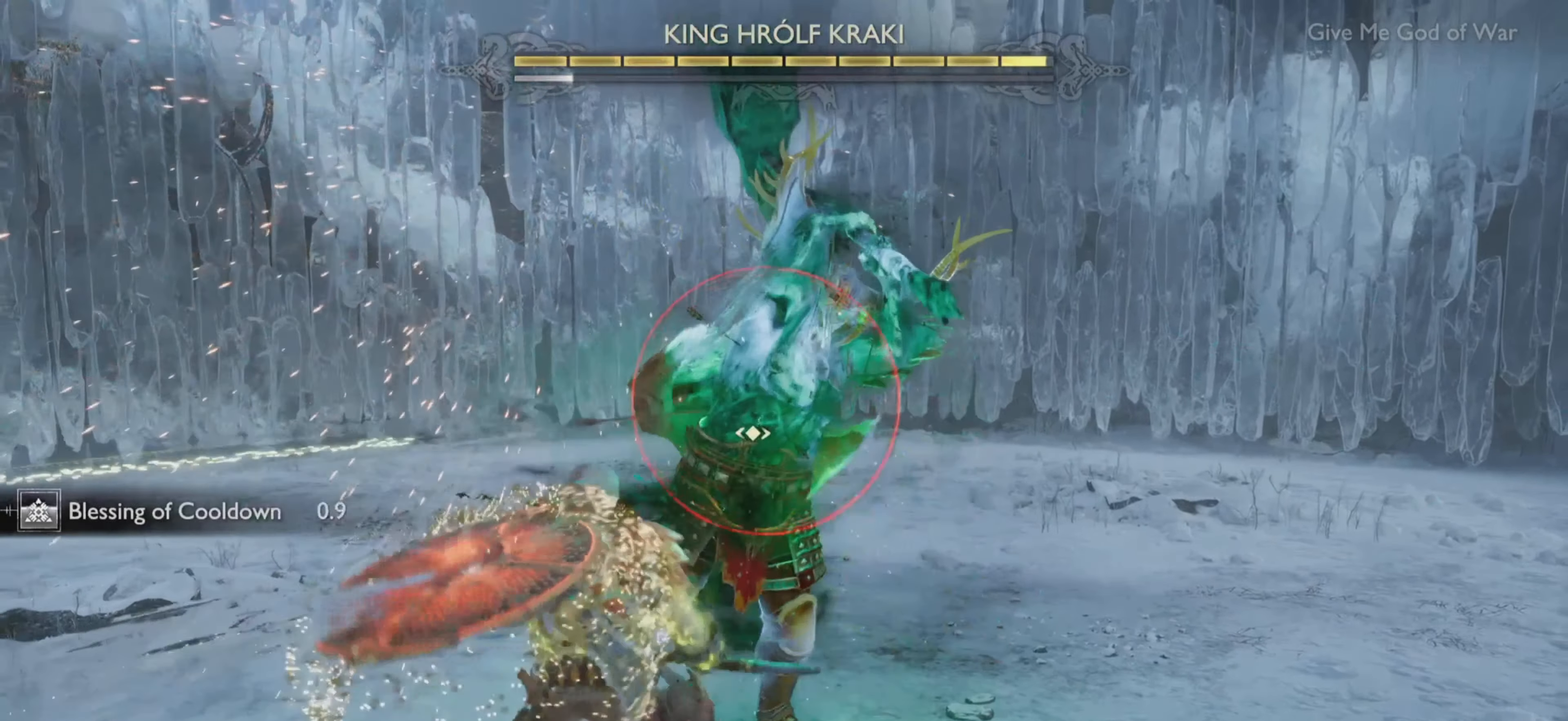
{"buttons": ["L1", "R1"], "left_stick": "center", "right_stick": "center", "events": [[167, "L1", "down"], [251, "R1", "down"], [384, "R1", "up"], [468, "R1", "down"]]}
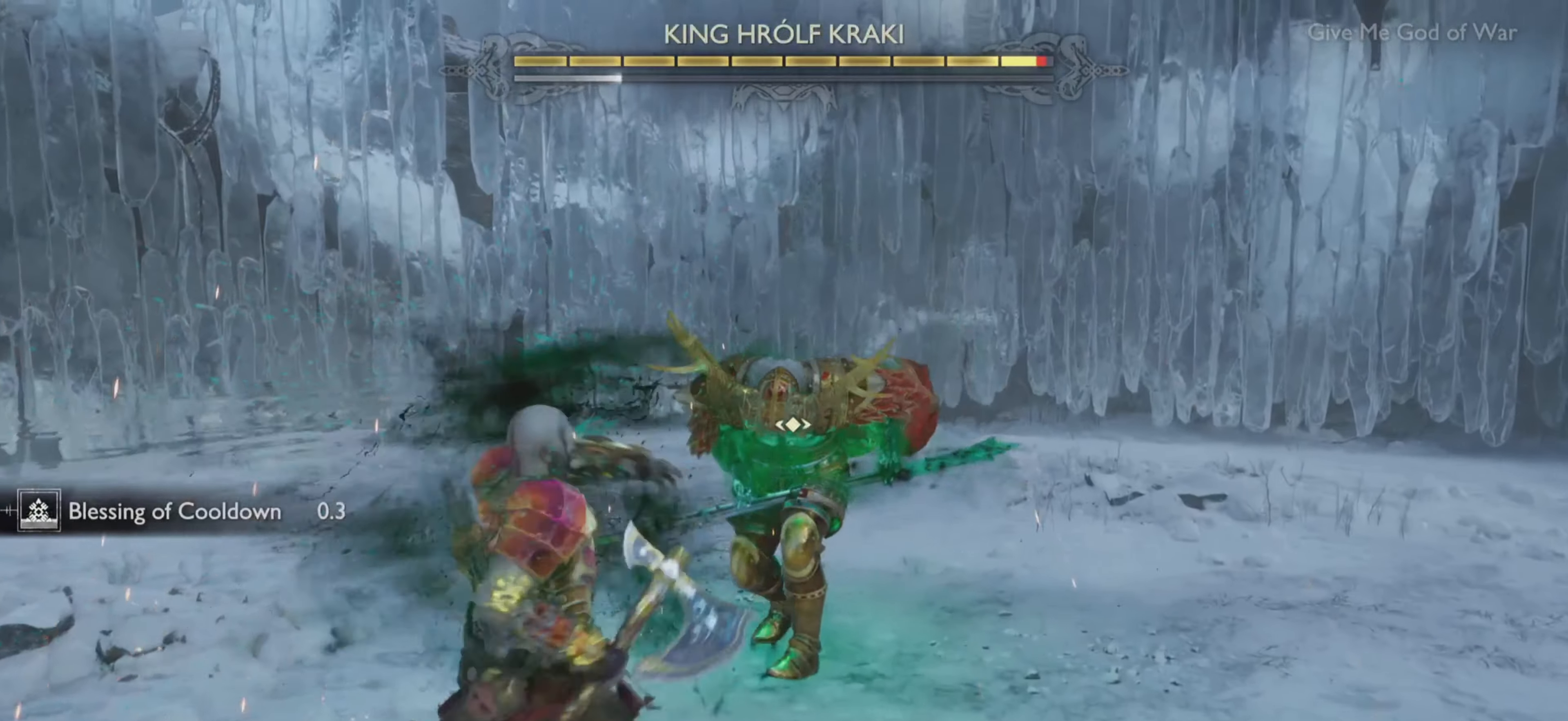
{"buttons": ["L1"], "left_stick": "center", "right_stick": "center", "events": [[83, "R1", "up"], [167, "R1", "down"], [284, "R1", "up"], [350, "R1", "down"], [467, "R1", "up"]]}
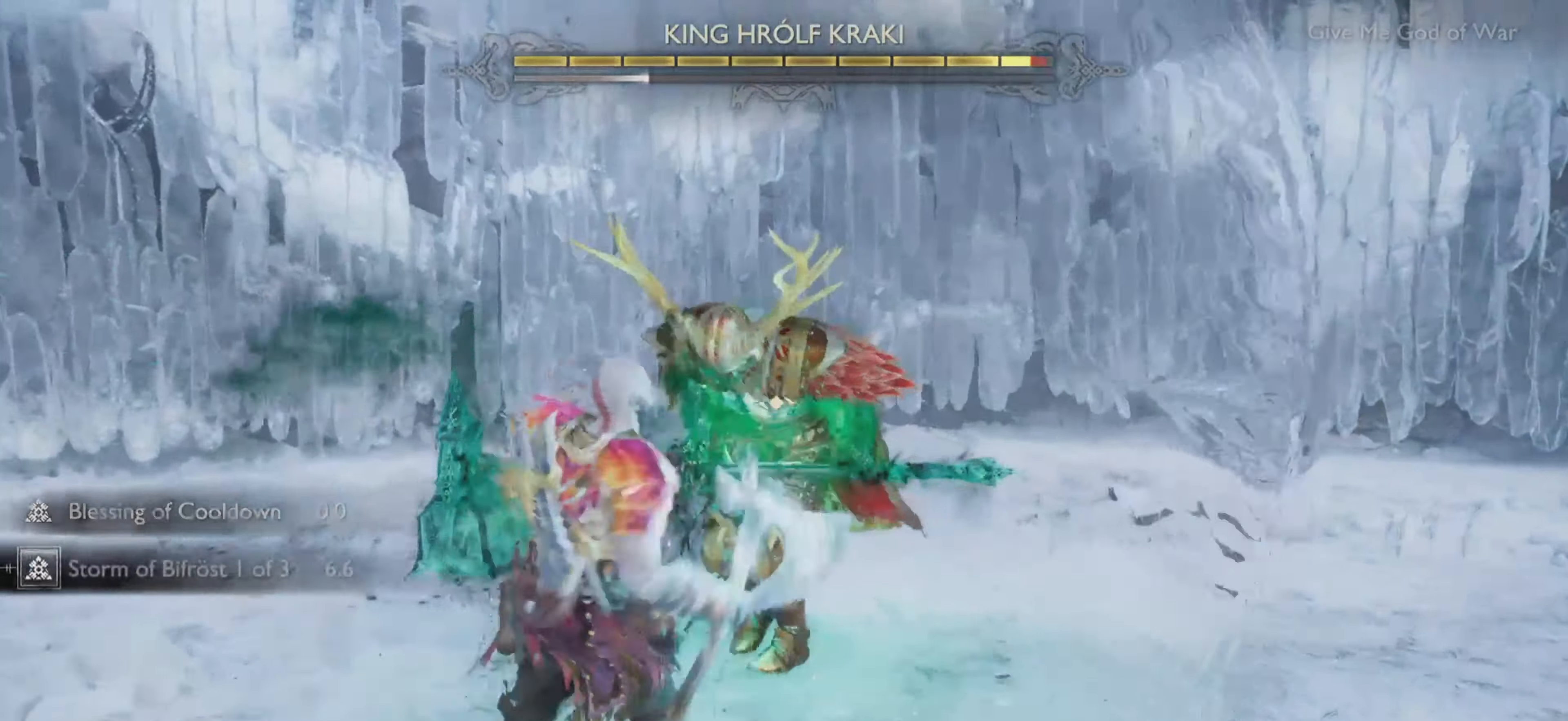
{"buttons": [], "left_stick": "center", "right_stick": "center", "events": [[50, "R1", "down"], [168, "R1", "up"], [234, "R1", "down"], [401, "R1", "up"], [485, "L1", "up"]]}
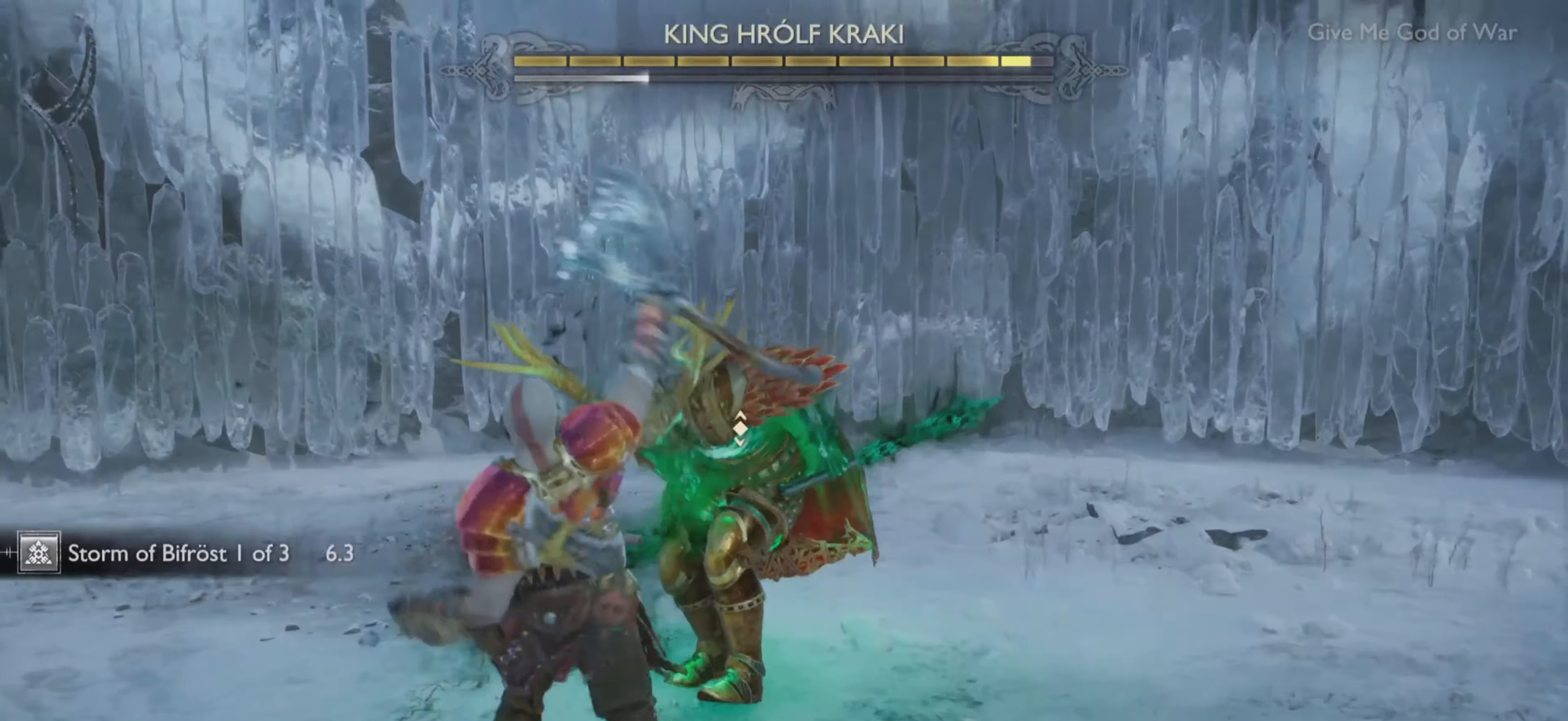
{"buttons": ["L1", "R1"], "left_stick": "center", "right_stick": "center", "events": [[117, "DPAD_LEFT", "down"], [250, "DPAD_LEFT", "up"], [250, "L1", "down"], [283, "R1", "down"]]}
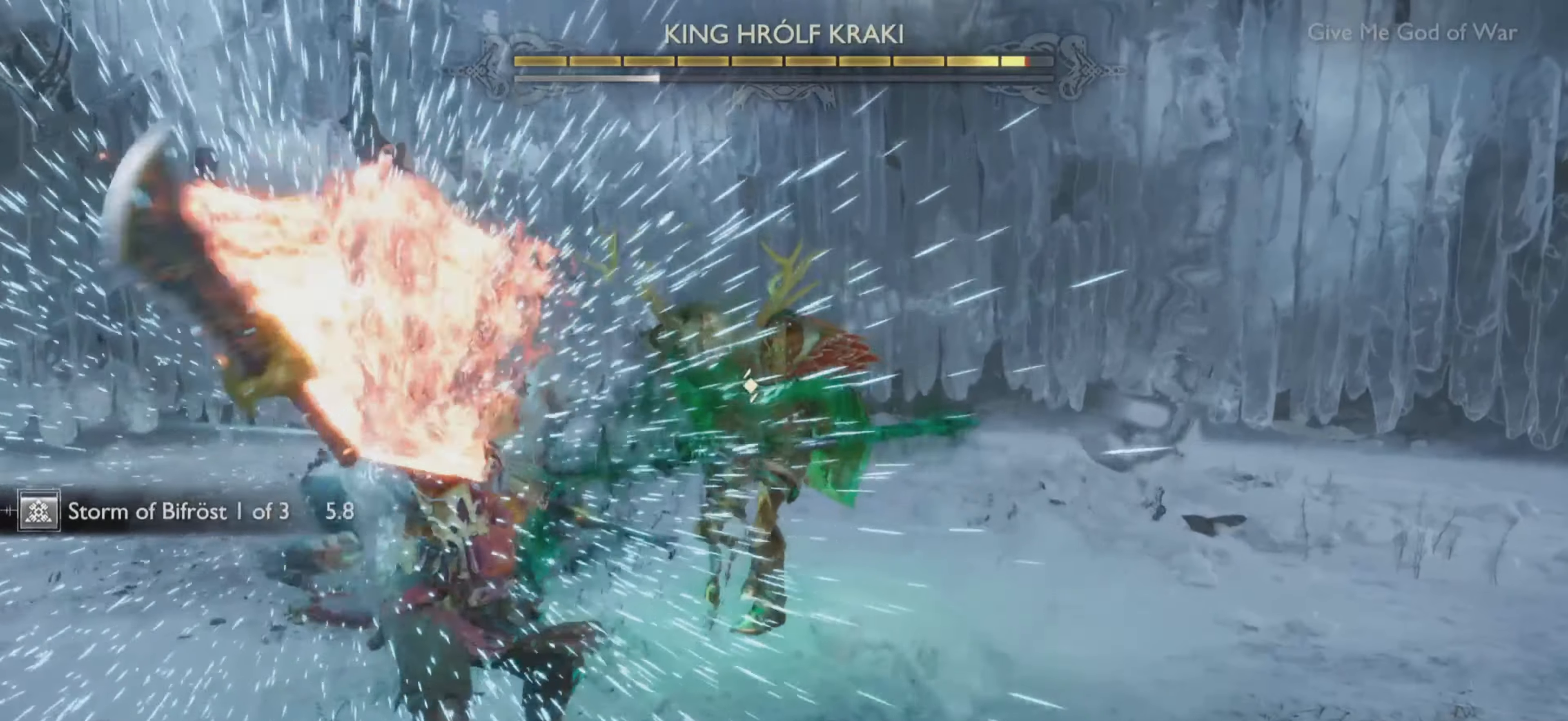
{"buttons": ["L1", "R1"], "left_stick": "center", "right_stick": "center", "events": []}
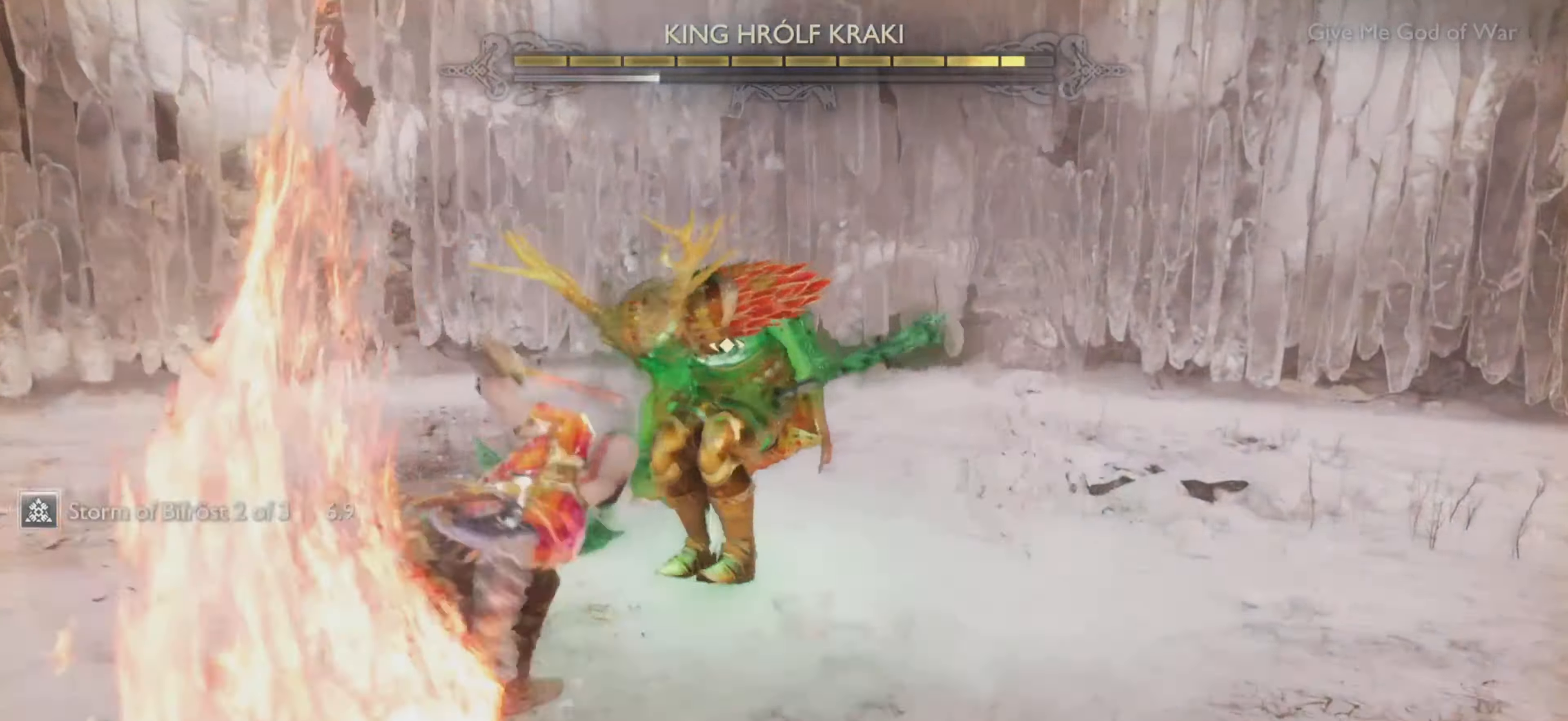
{"buttons": [], "left_stick": "center", "right_stick": "center", "events": [[383, "L1", "up"], [433, "R1", "up"]]}
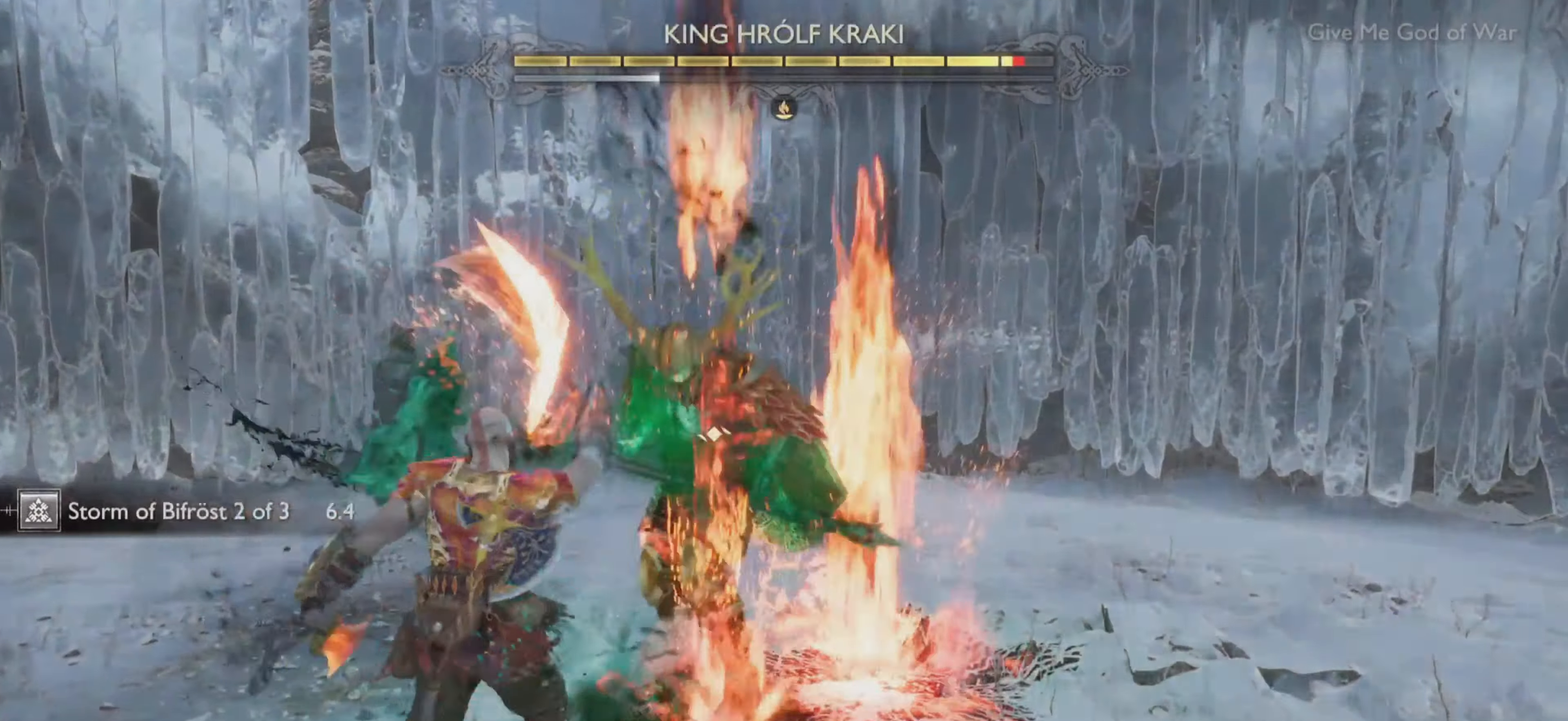
{"buttons": ["L1", "R1"], "left_stick": "center", "right_stick": "center", "events": [[184, "DPAD_DOWN", "down"], [317, "DPAD_DOWN", "up"], [317, "L1", "down"], [367, "R1", "down"]]}
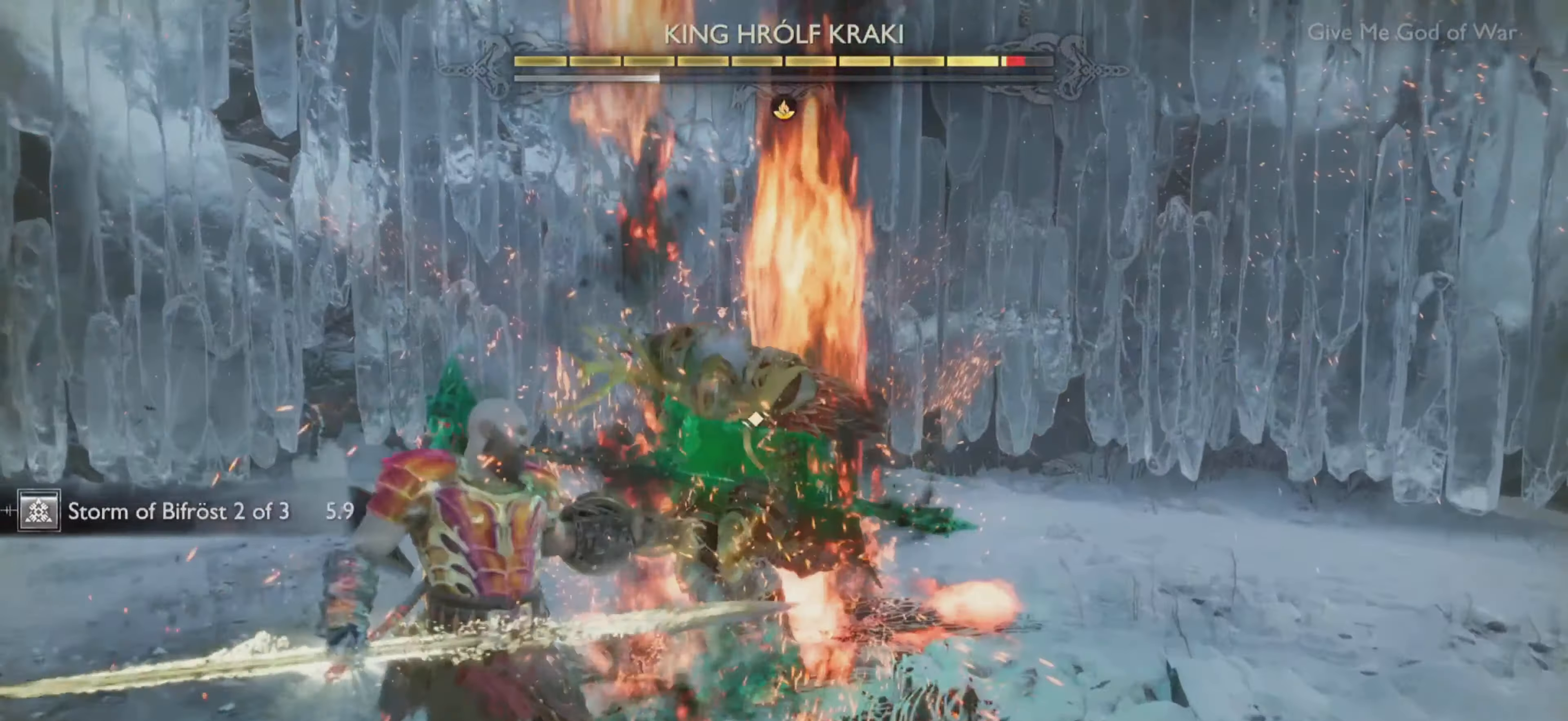
{"buttons": ["L1", "R1"], "left_stick": "center", "right_stick": "center", "events": []}
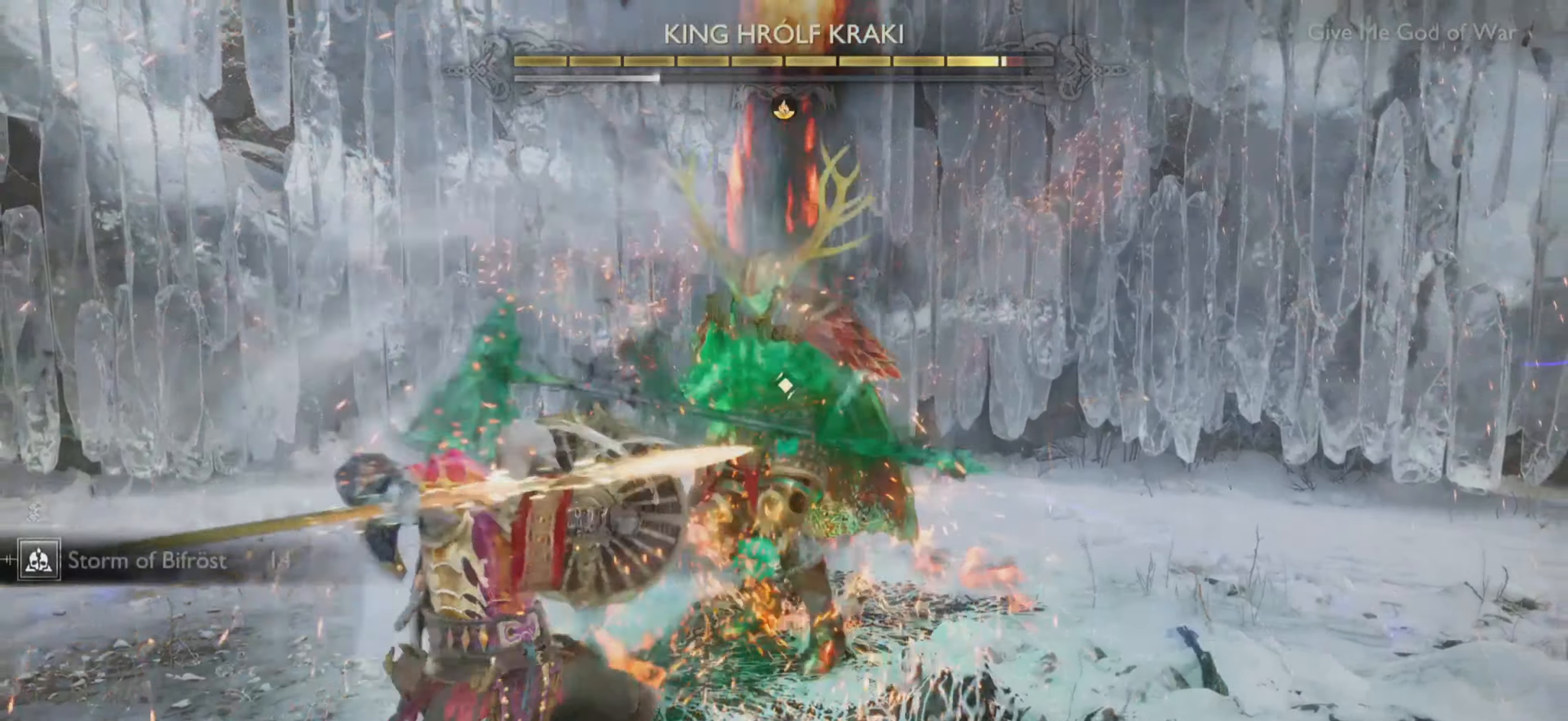
{"buttons": [], "left_stick": "center", "right_stick": "center", "events": [[351, "L1", "up"], [417, "R1", "up"]]}